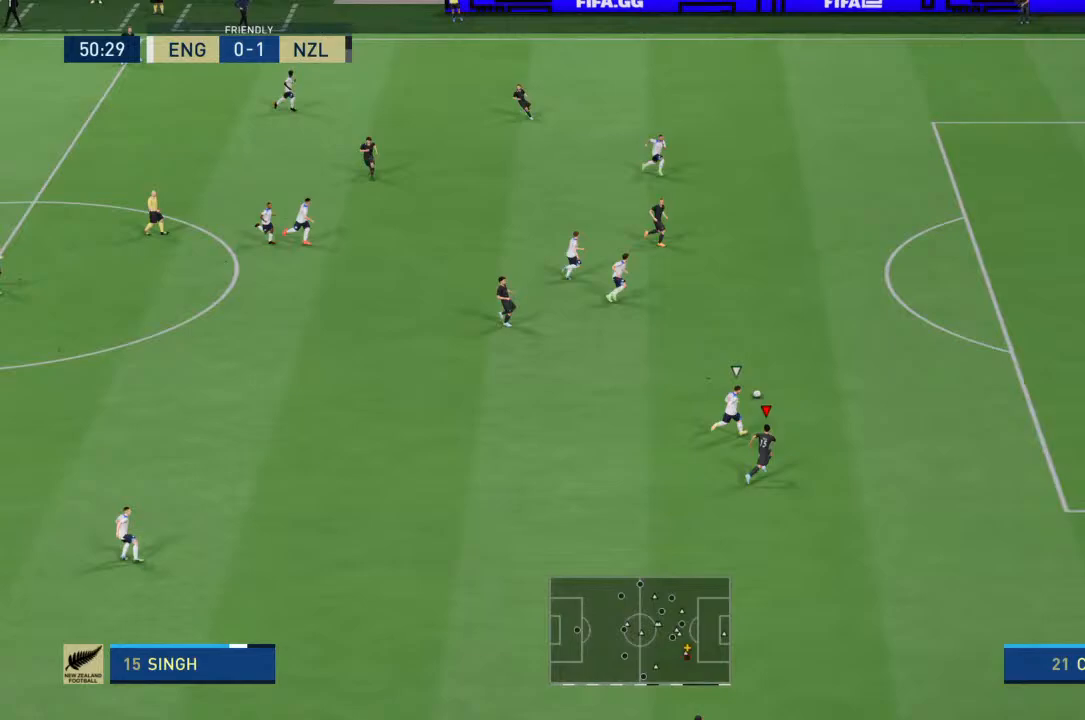
Gameplay with a controller (PlayStation layout); each line is a JSON object with the inputs held at the frame after it. "events" lists button and stick changes between this image and that frame as [ms after this image, input, new state], when the widget could be followed in between. Not read: L3 R3.
{"buttons": ["R2"], "left_stick": "up-right", "right_stick": "center", "events": [[433, "left_stick", "up-right"]]}
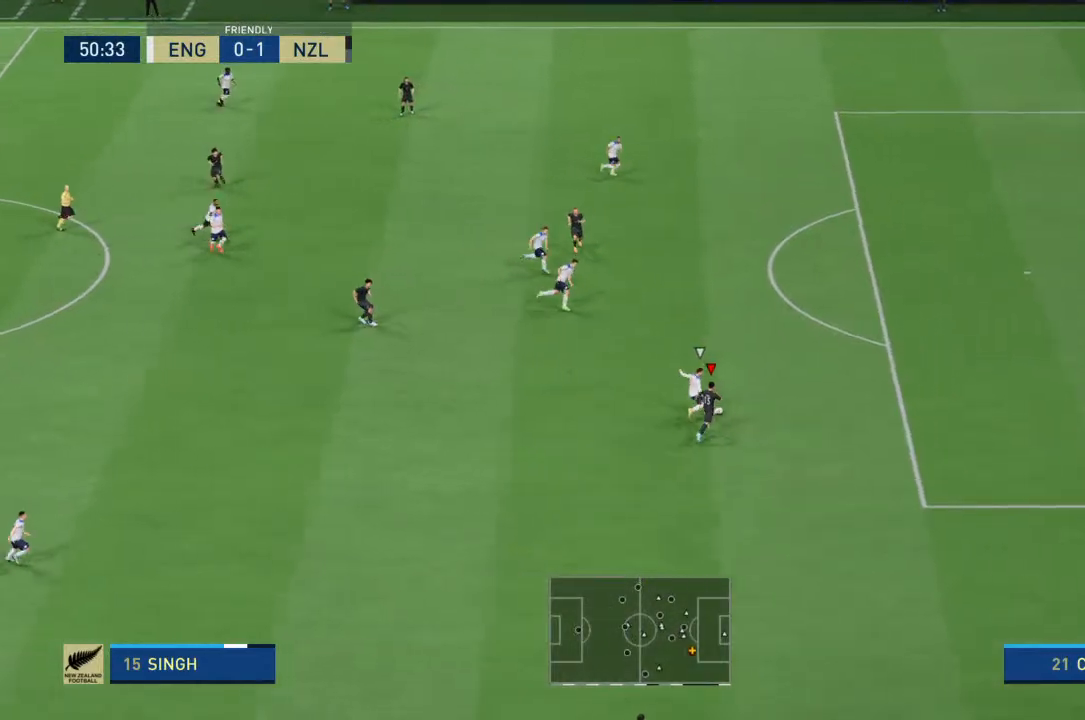
{"buttons": ["R2"], "left_stick": "up-right", "right_stick": "center", "events": [[100, "CIRCLE", "down"], [233, "CIRCLE", "up"]]}
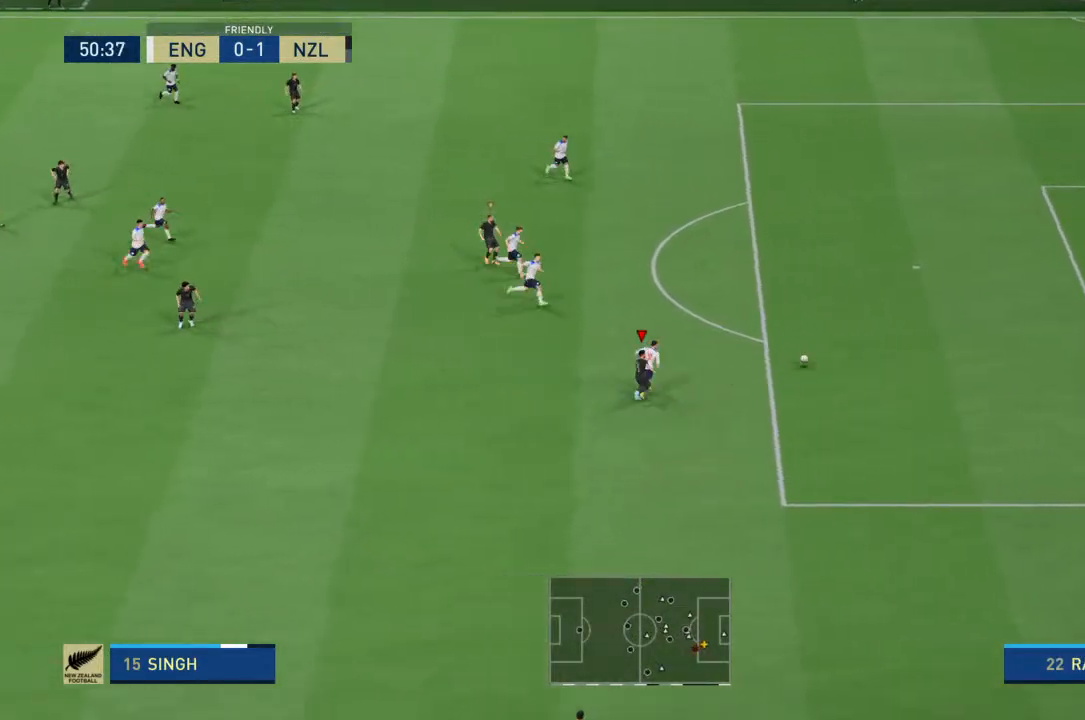
{"buttons": ["R2"], "left_stick": "center", "right_stick": "center", "events": [[467, "left_stick", "center"]]}
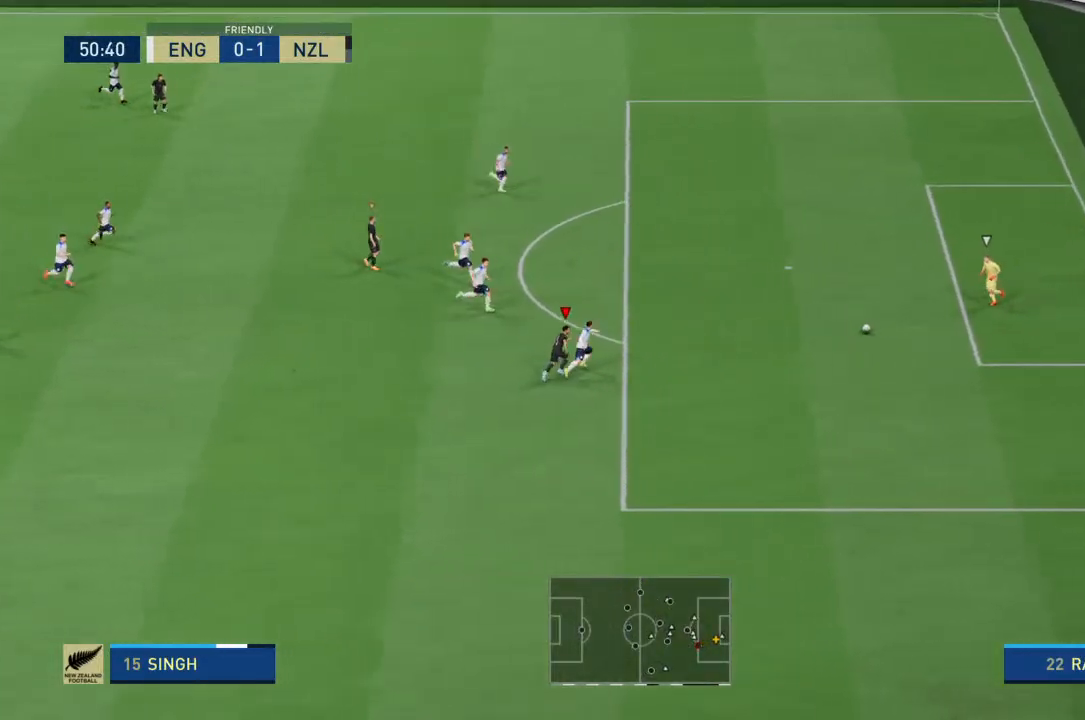
{"buttons": [], "left_stick": "left", "right_stick": "center", "events": [[200, "R2", "up"], [233, "left_stick", "left"]]}
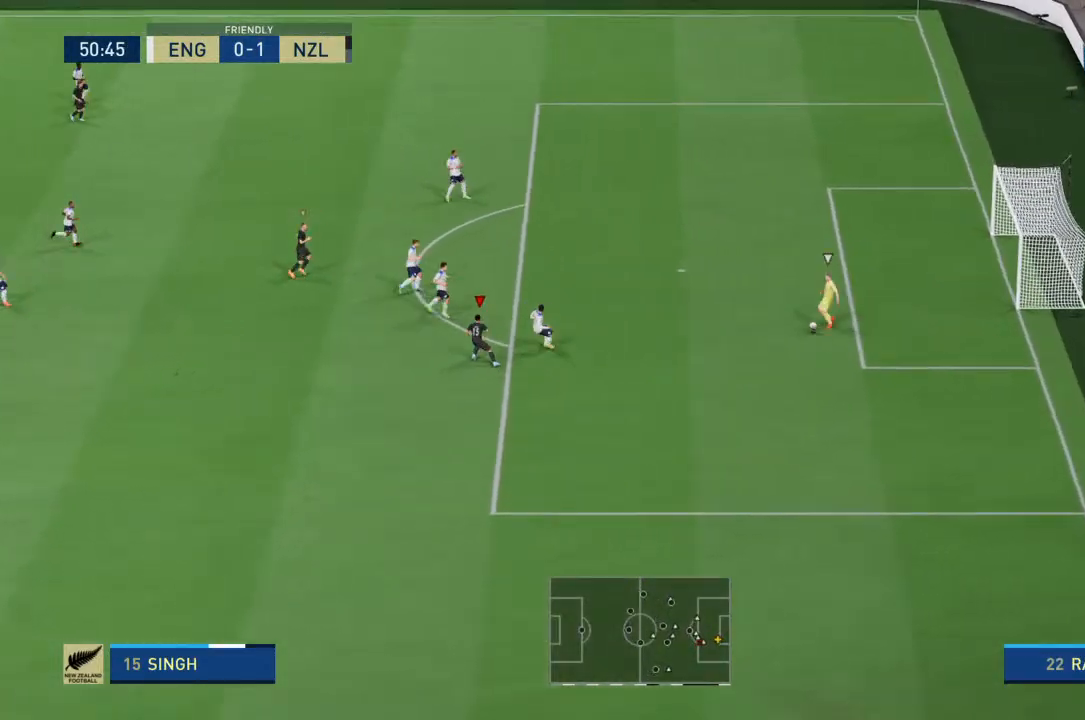
{"buttons": [], "left_stick": "down-left", "right_stick": "center", "events": [[233, "L2", "down"], [233, "R2", "down"], [400, "L2", "up"], [400, "left_stick", "down-left"], [433, "R2", "up"]]}
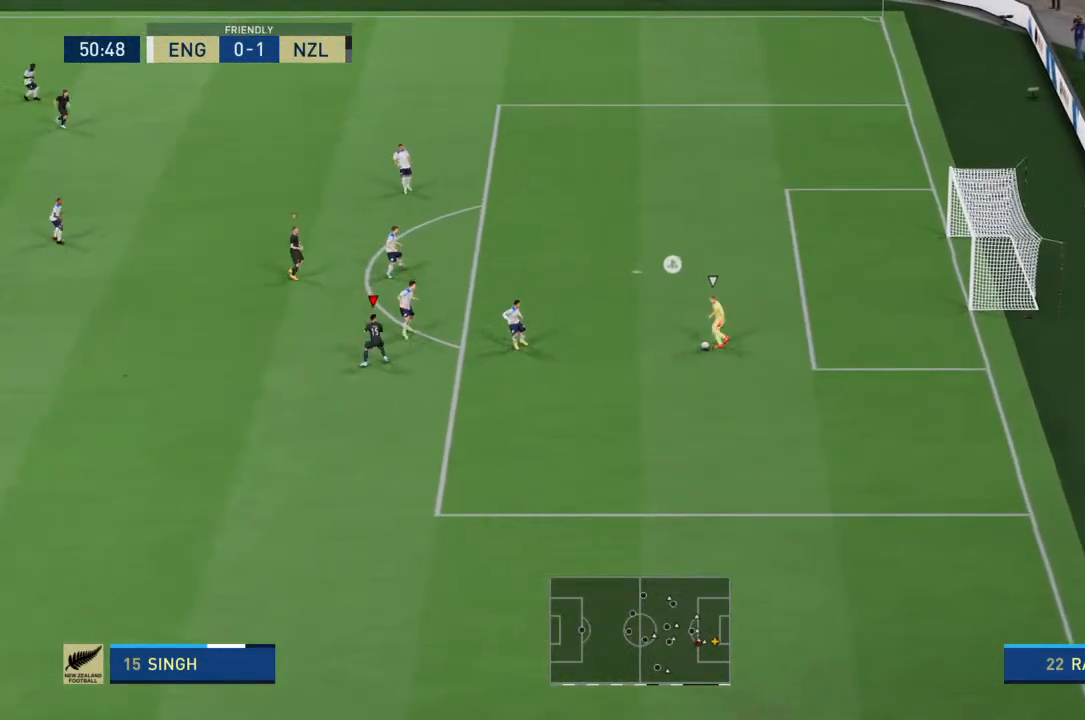
{"buttons": [], "left_stick": "center", "right_stick": "center", "events": [[133, "left_stick", "center"]]}
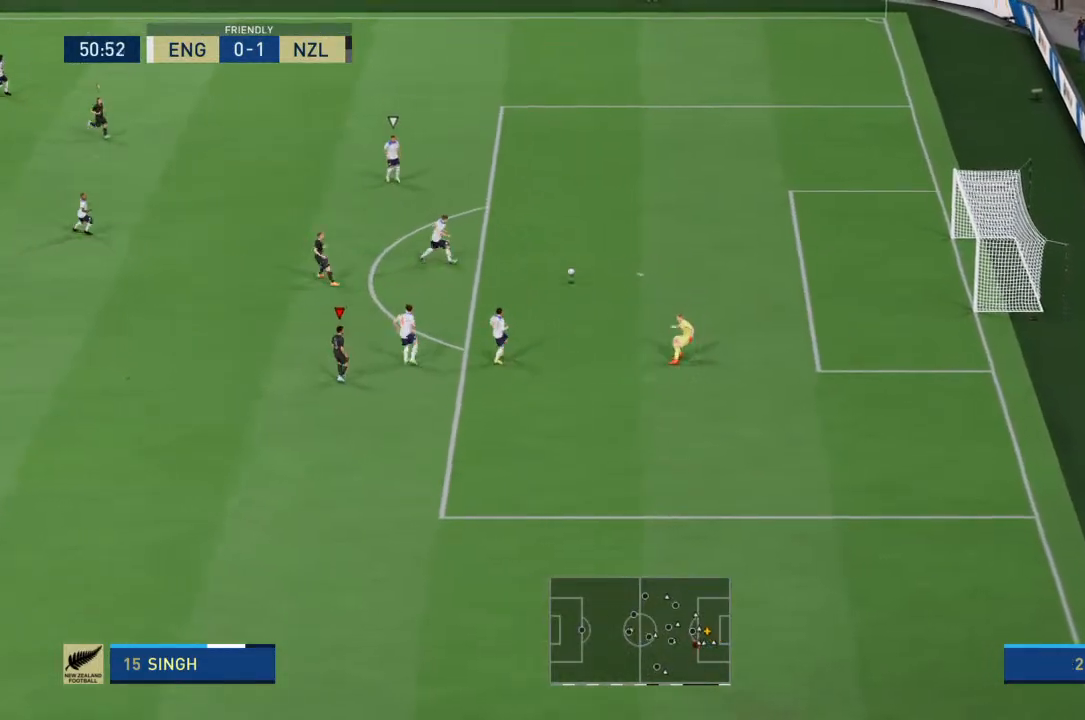
{"buttons": [], "left_stick": "up-right", "right_stick": "center", "events": [[500, "left_stick", "up-right"]]}
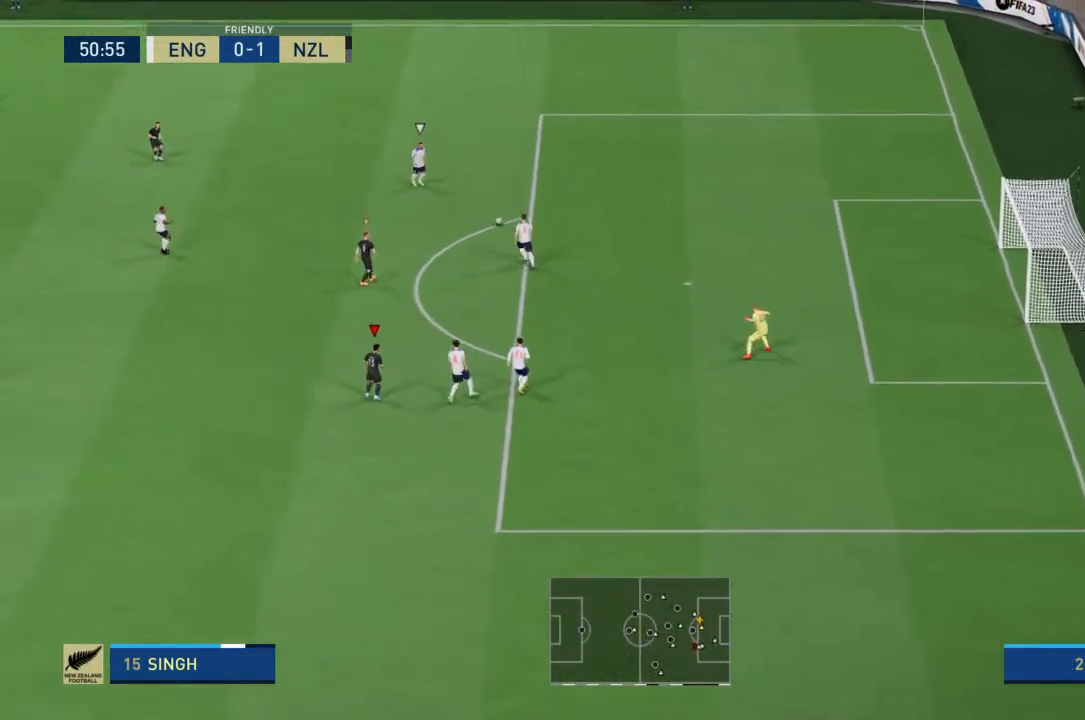
{"buttons": ["R2"], "left_stick": "up", "right_stick": "center"}
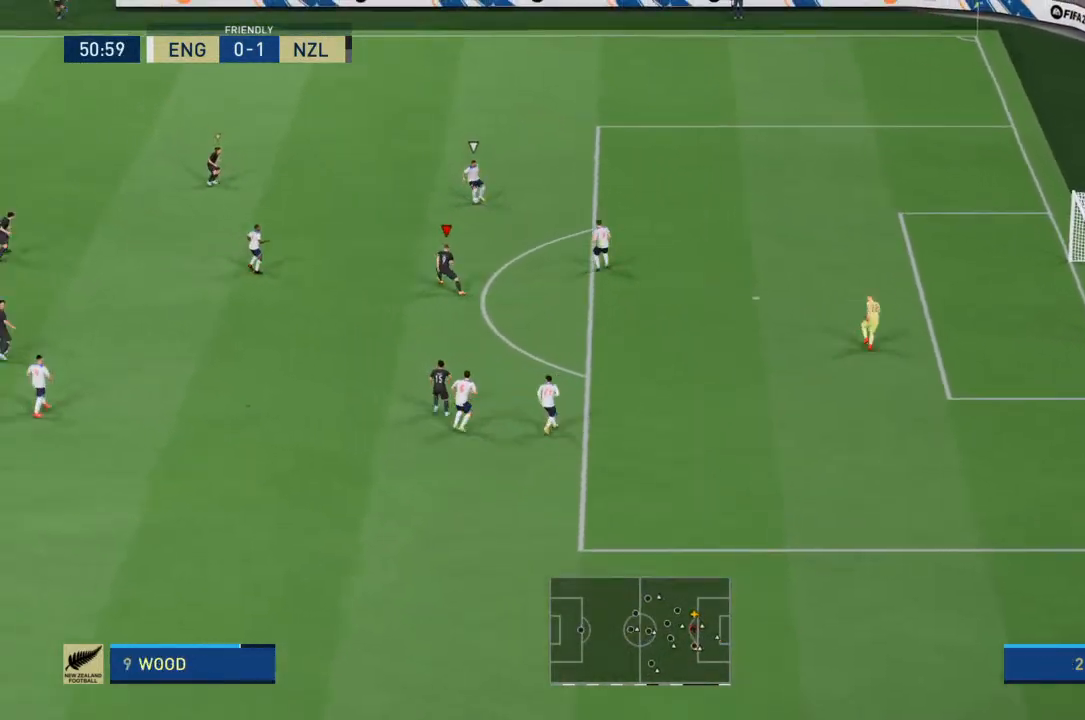
{"buttons": ["L1"], "left_stick": "up", "right_stick": "center", "events": [[433, "L1", "down"], [500, "R2", "up"]]}
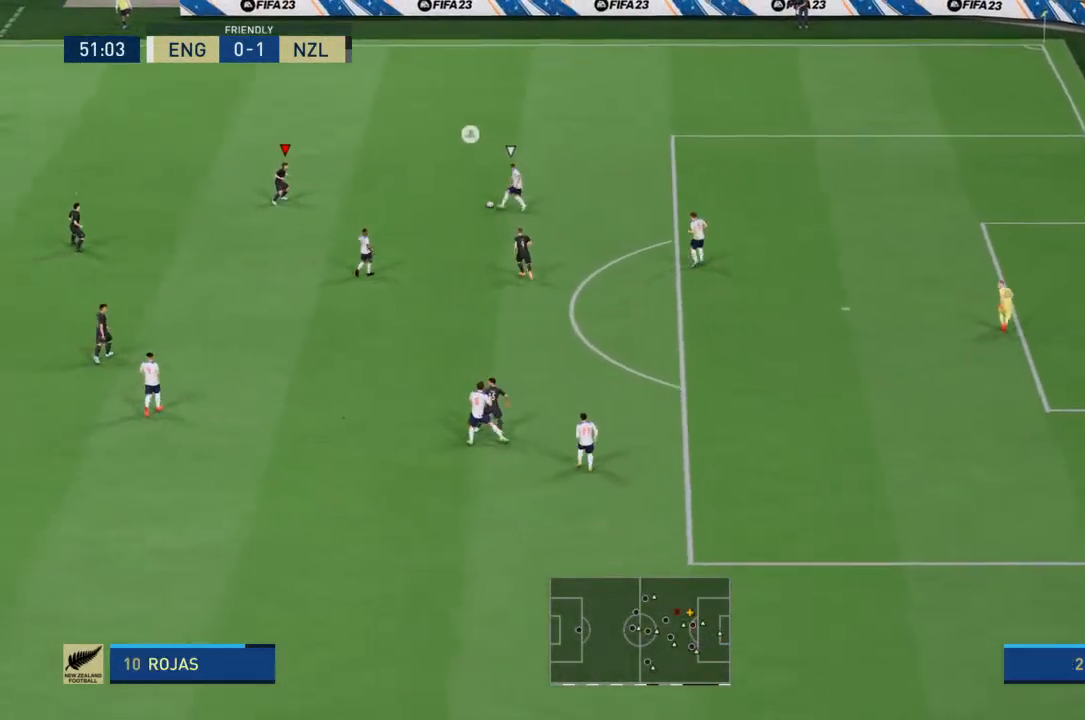
{"buttons": ["L2", "R2"], "left_stick": "up-right", "right_stick": "center", "events": [[33, "L1", "up"], [67, "R2", "down"], [333, "left_stick", "up-right"], [467, "L2", "down"]]}
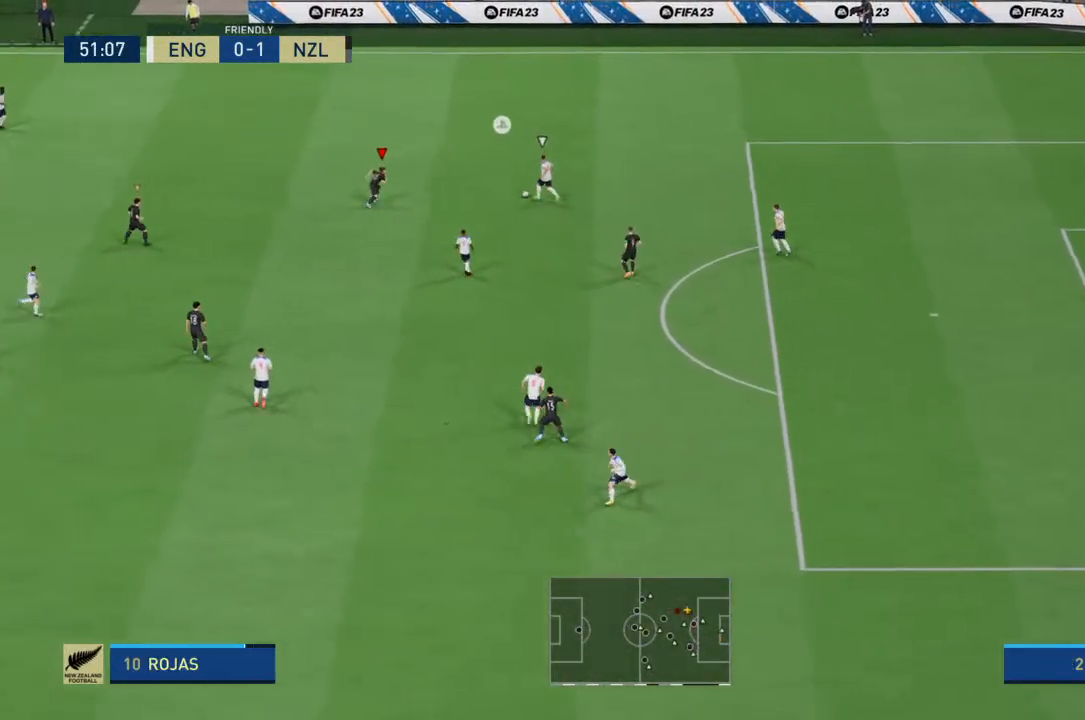
{"buttons": ["R2"], "left_stick": "up-right", "right_stick": "center", "events": [[133, "L2", "up"]]}
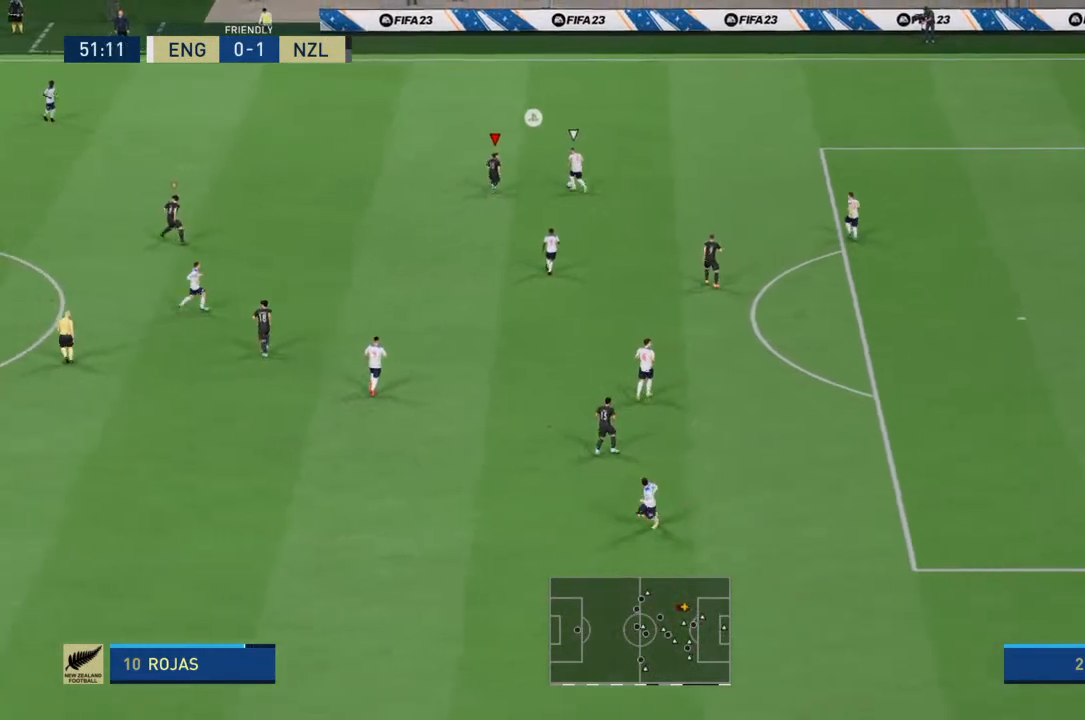
{"buttons": ["R2"], "left_stick": "up-right", "right_stick": "center", "events": [[433, "CIRCLE", "down"], [500, "CIRCLE", "up"]]}
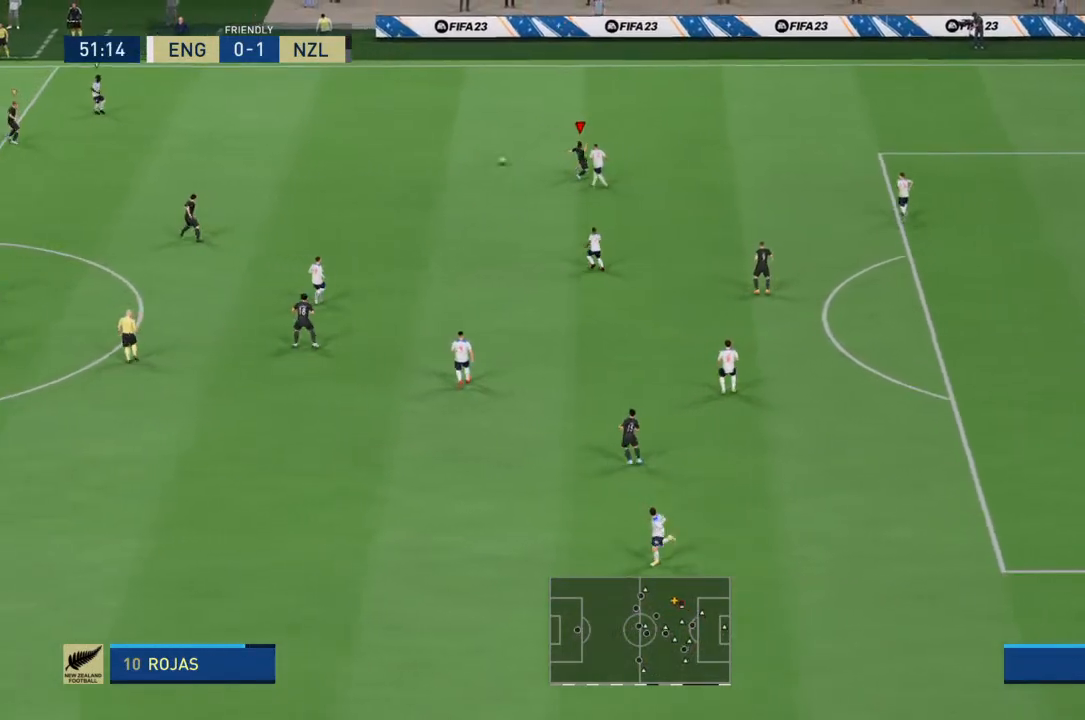
{"buttons": [], "left_stick": "center", "right_stick": "center", "events": [[33, "left_stick", "right"], [67, "R2", "up"], [400, "left_stick", "center"]]}
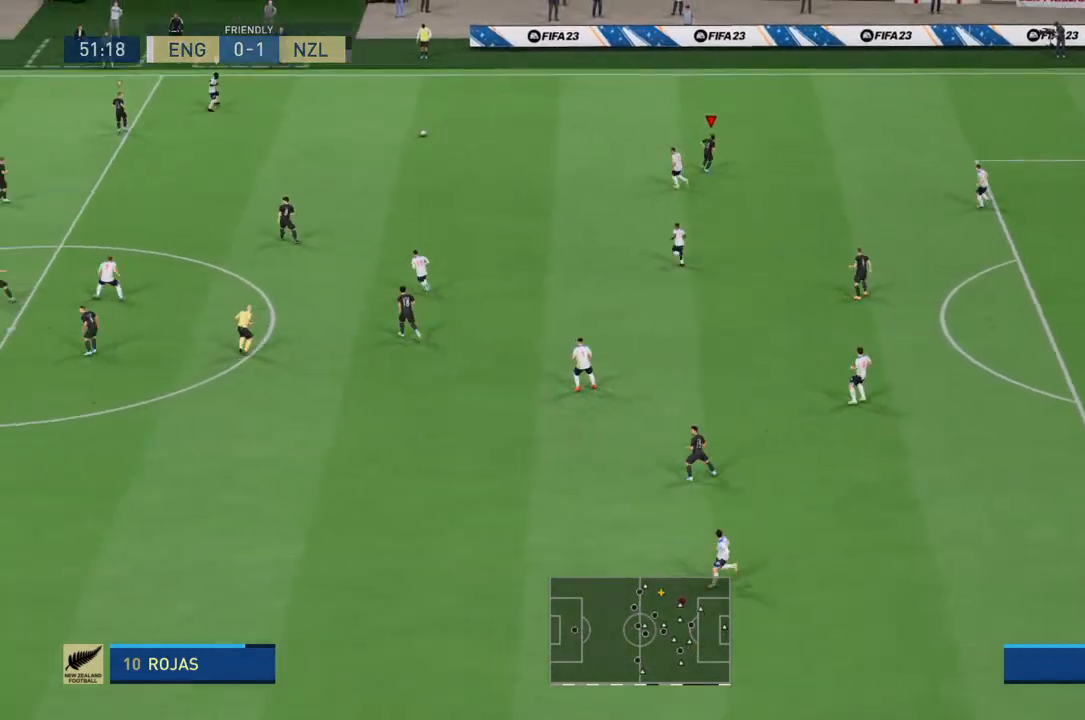
{"buttons": ["L2", "R2"], "left_stick": "right", "right_stick": "center", "events": [[133, "L1", "down"], [133, "L2", "down"], [167, "left_stick", "up-right"], [233, "R2", "down"], [267, "L1", "up"], [267, "L2", "up"], [400, "left_stick", "right"], [467, "L2", "down"]]}
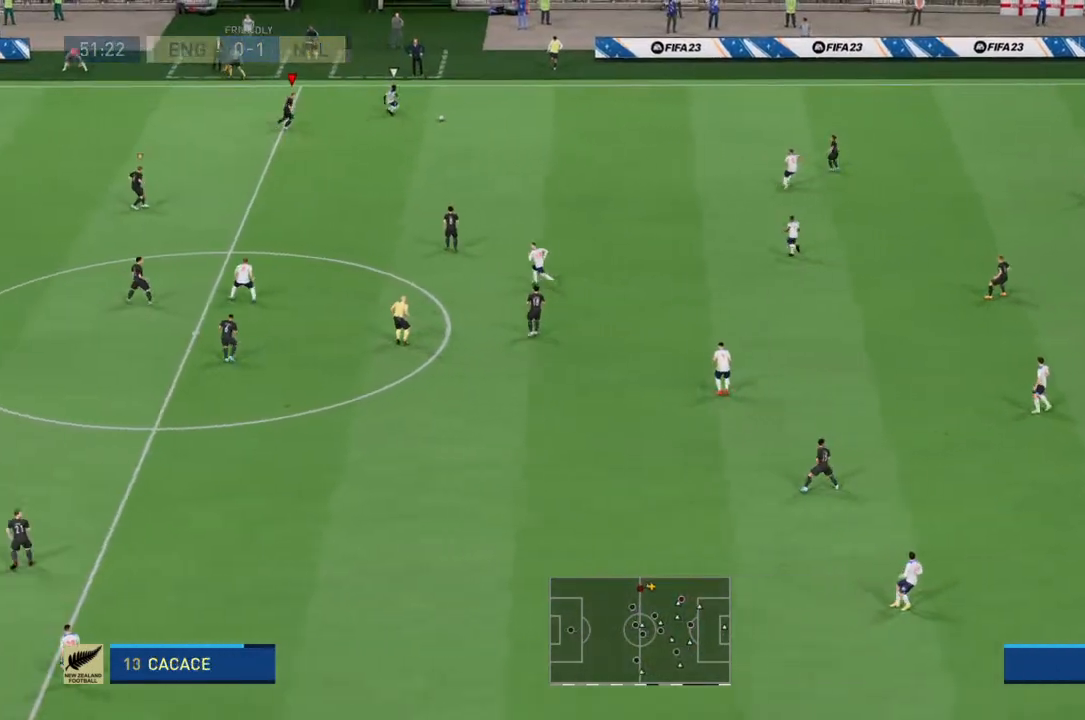
{"buttons": ["L2", "R2"], "left_stick": "down-right", "right_stick": "center", "events": [[233, "left_stick", "down-right"]]}
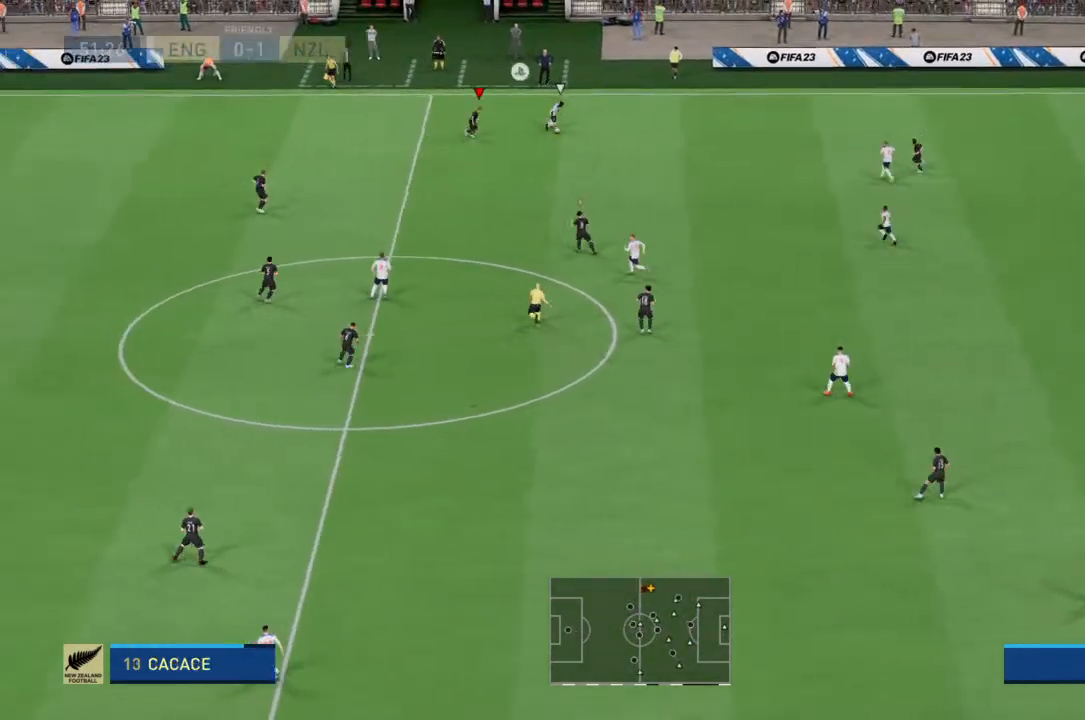
{"buttons": ["L2", "R2"], "left_stick": "down-right", "right_stick": "center", "events": []}
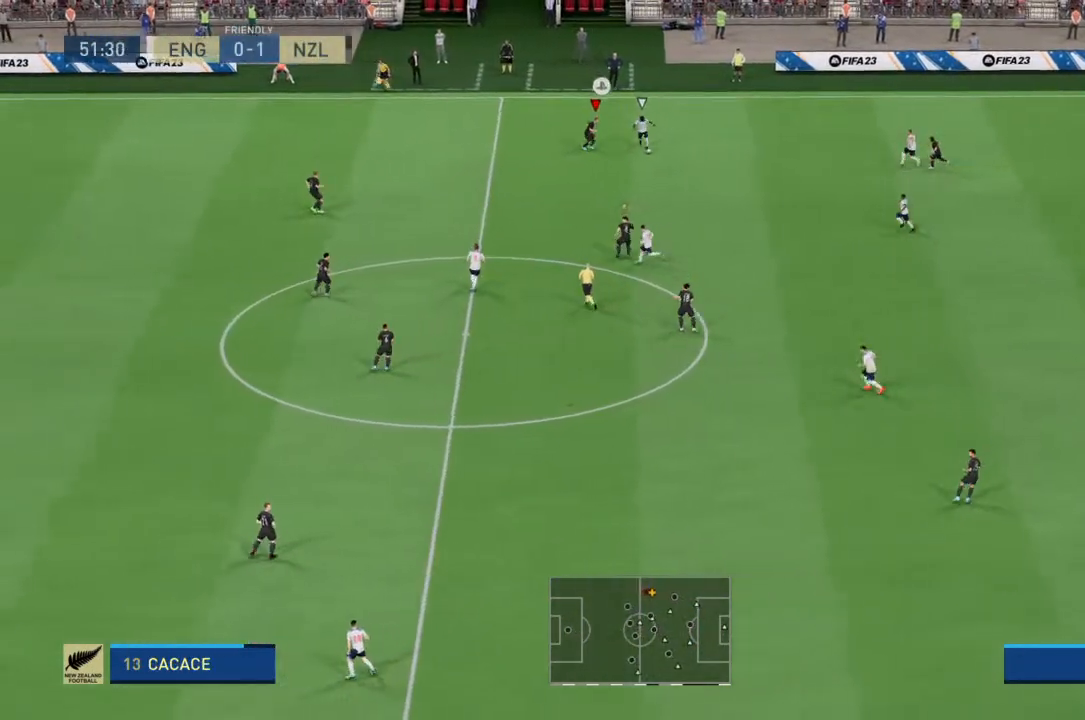
{"buttons": ["L2", "R2"], "left_stick": "down-left", "right_stick": "center", "events": [[100, "left_stick", "down"], [267, "left_stick", "down-left"]]}
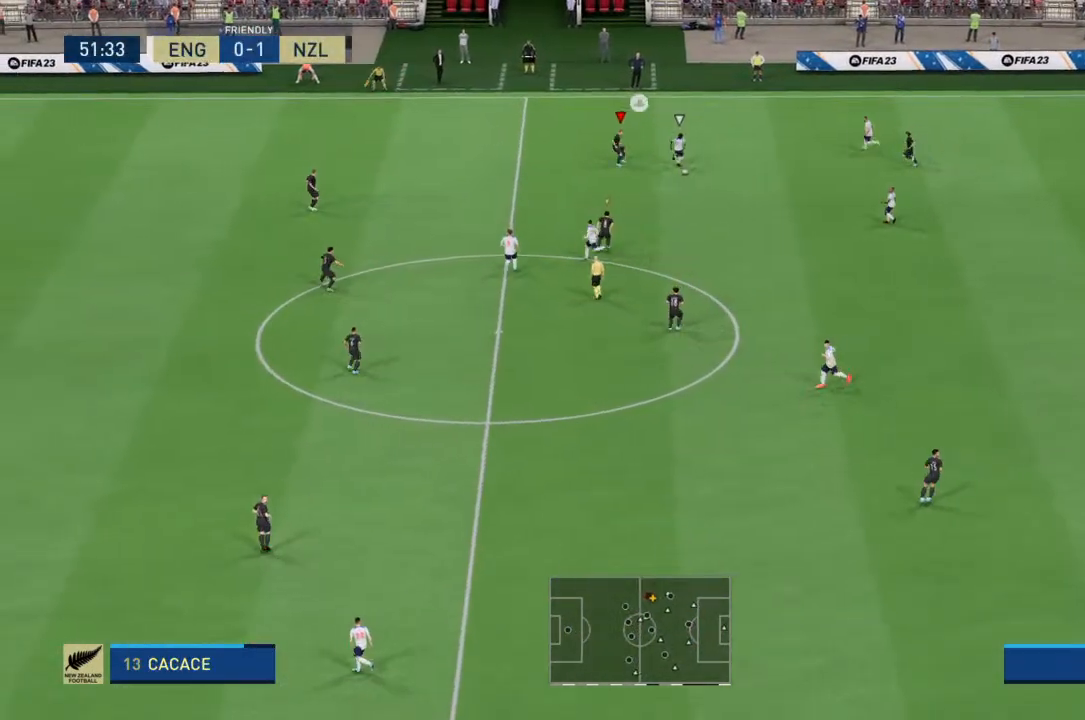
{"buttons": ["L2", "R2"], "left_stick": "down-left", "right_stick": "center", "events": []}
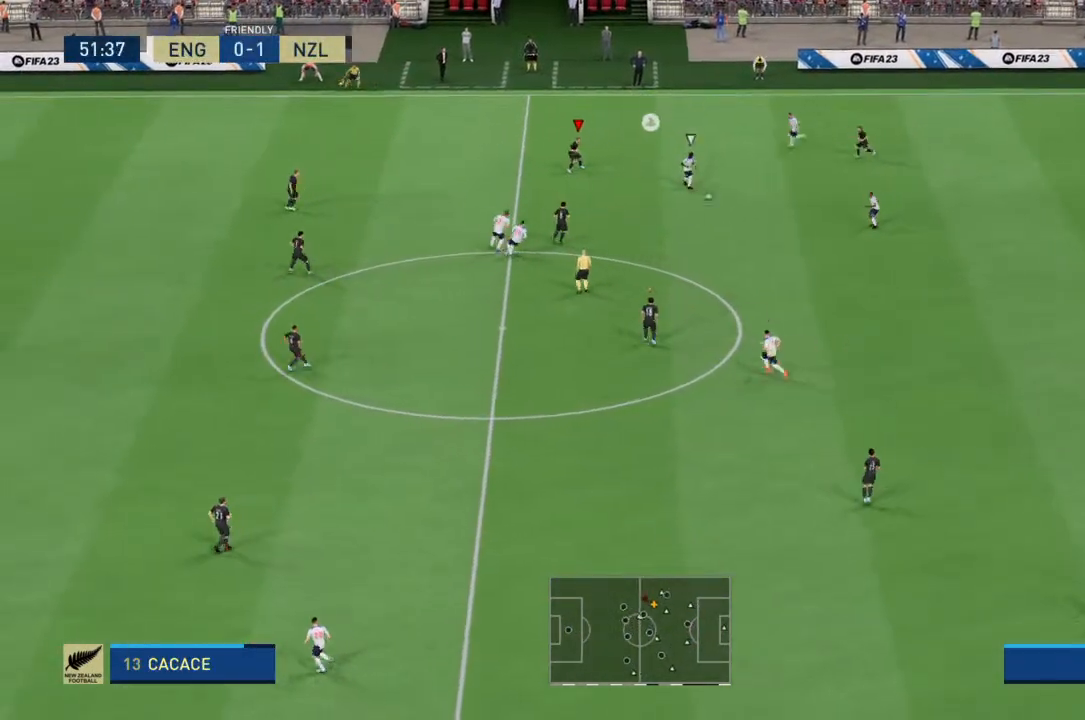
{"buttons": ["L1", "R2"], "left_stick": "down-left", "right_stick": "center", "events": [[433, "L2", "up"], [500, "L1", "down"]]}
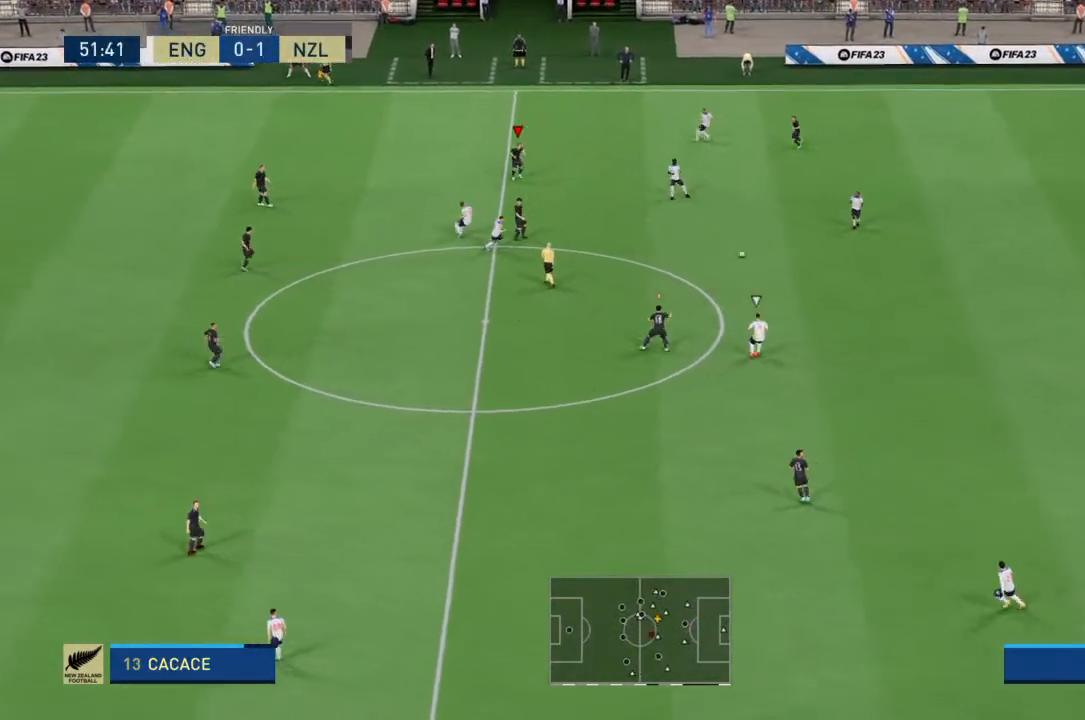
{"buttons": ["R2"], "left_stick": "up-right", "right_stick": "center", "events": [[100, "left_stick", "down-right"], [133, "L1", "up"], [167, "left_stick", "right"], [267, "left_stick", "up-right"]]}
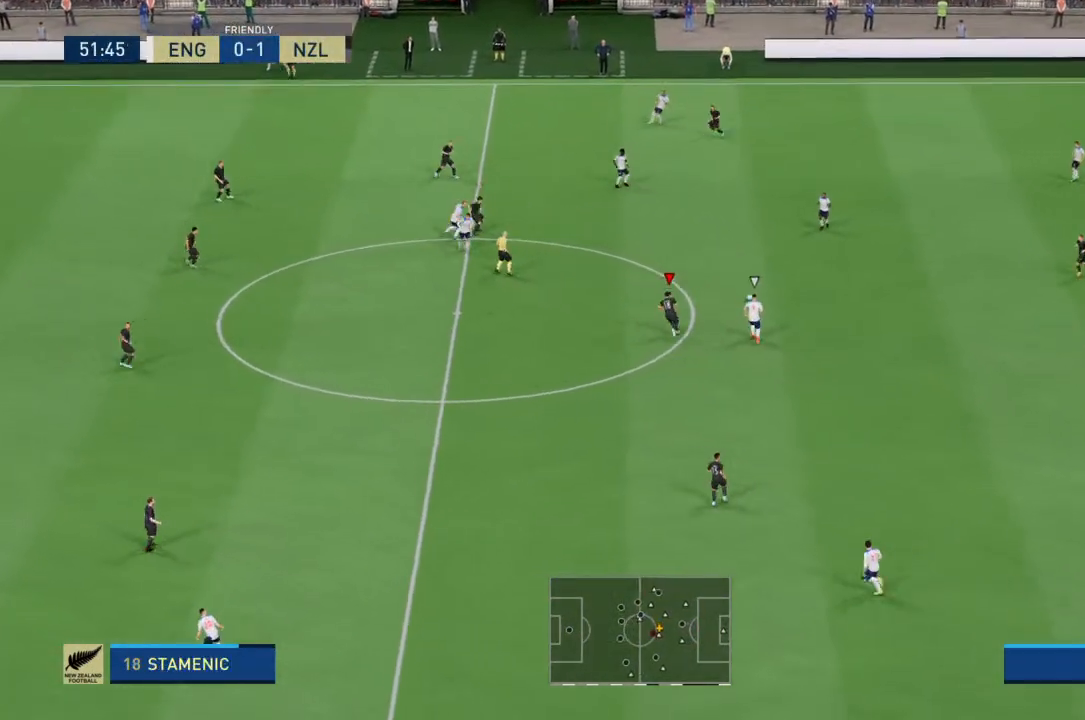
{"buttons": ["R2"], "left_stick": "up", "right_stick": "center", "events": [[67, "left_stick", "up-left"], [500, "left_stick", "up"]]}
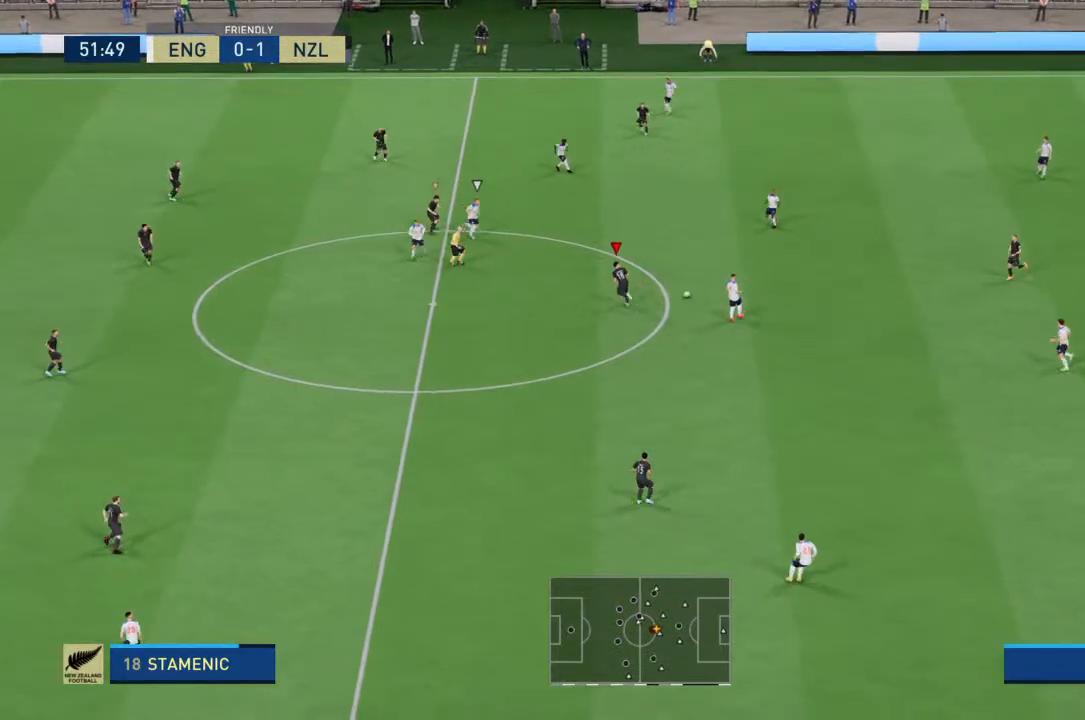
{"buttons": ["R2"], "left_stick": "up-left", "right_stick": "center", "events": [[133, "L2", "down"], [133, "left_stick", "up-right"], [367, "left_stick", "up"], [433, "L2", "up"], [467, "left_stick", "up-left"]]}
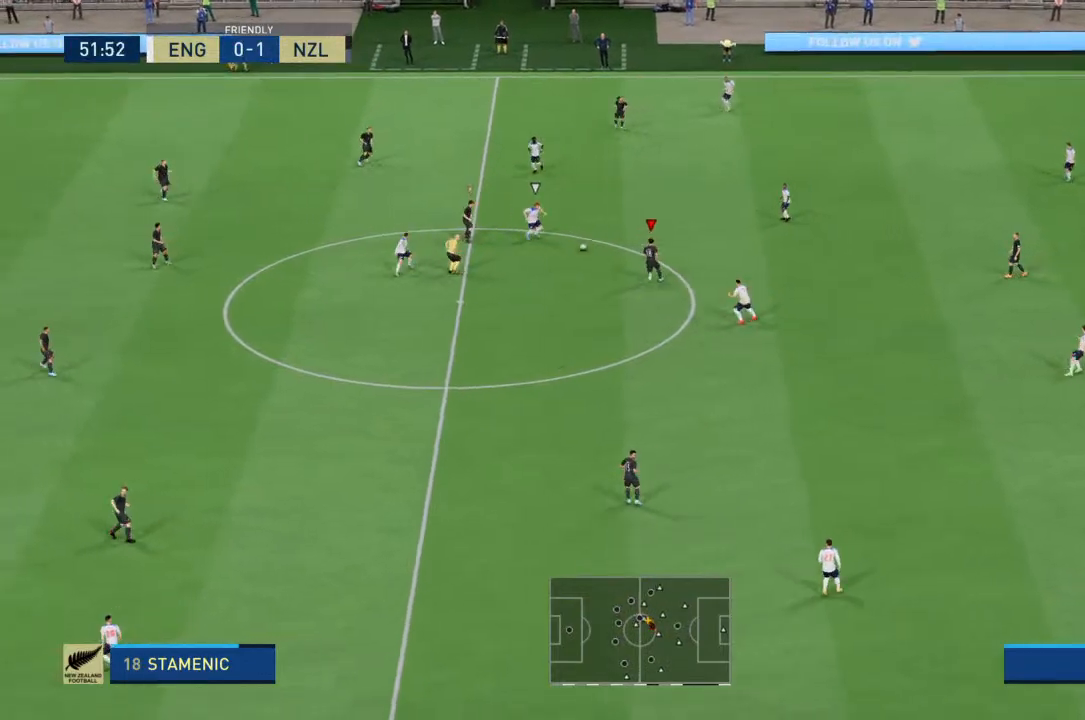
{"buttons": ["L2", "R2"], "left_stick": "down-right", "right_stick": "center", "events": [[67, "L1", "down"], [100, "R2", "up"], [167, "L1", "up"], [233, "R2", "down"], [333, "L2", "down"], [333, "left_stick", "down"], [500, "left_stick", "down-right"]]}
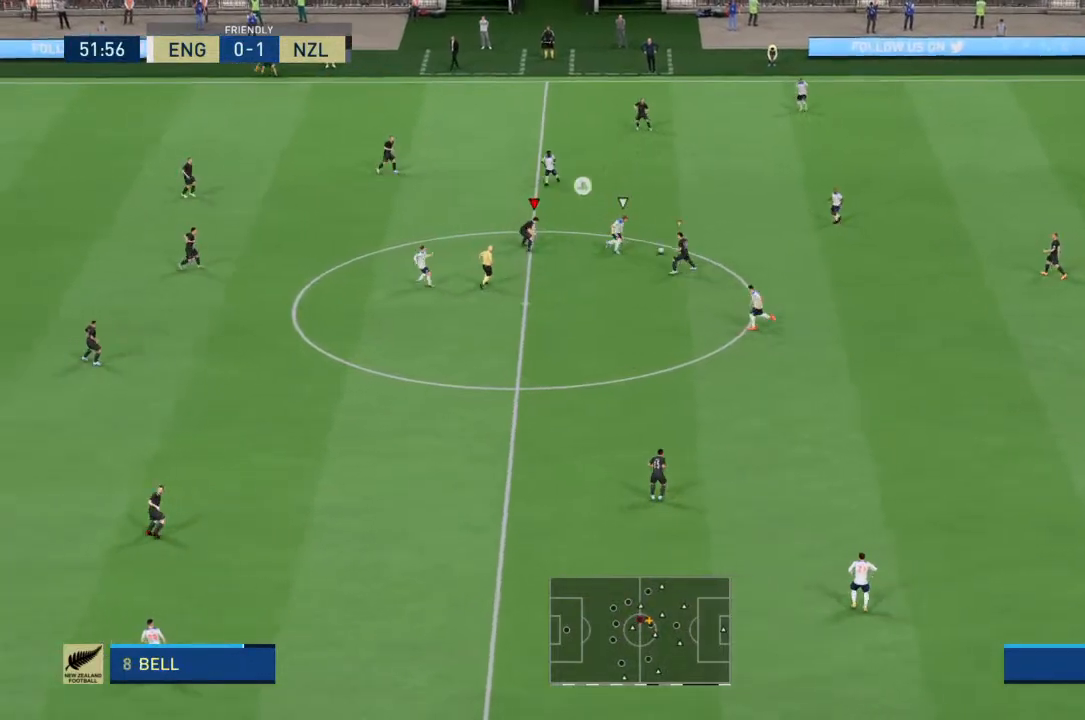
{"buttons": ["L1", "R2"], "left_stick": "right", "right_stick": "center", "events": [[233, "left_stick", "right"], [267, "L2", "up"], [467, "L1", "down"]]}
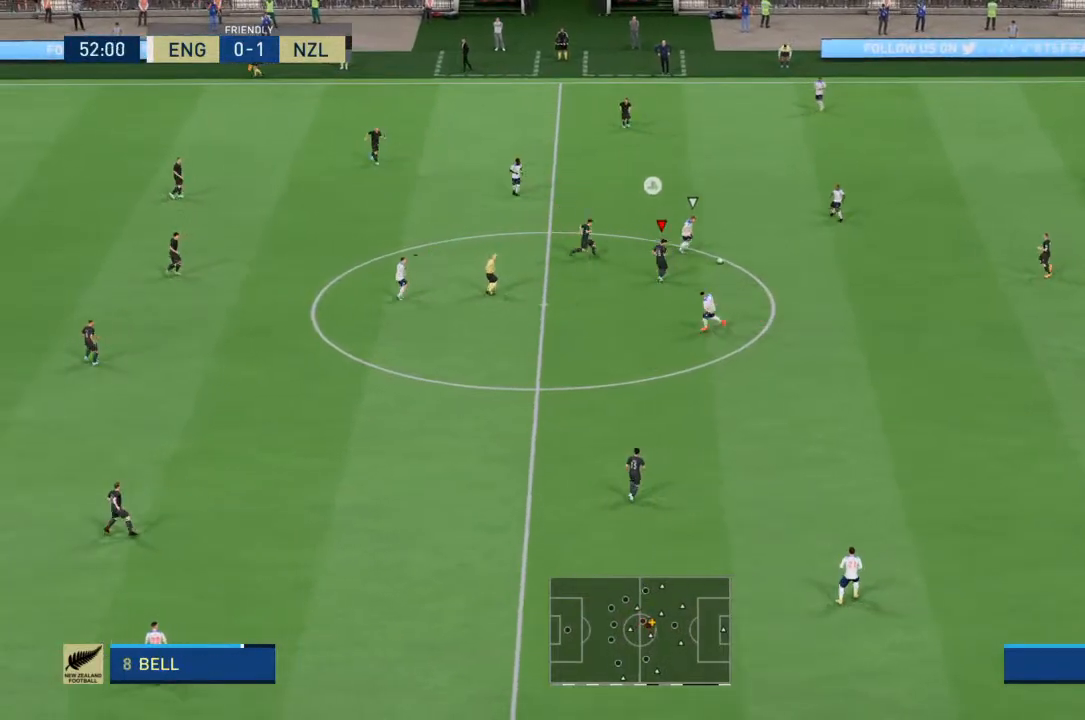
{"buttons": ["R2"], "left_stick": "down-right", "right_stick": "center", "events": [[33, "L1", "up"], [267, "left_stick", "down-right"]]}
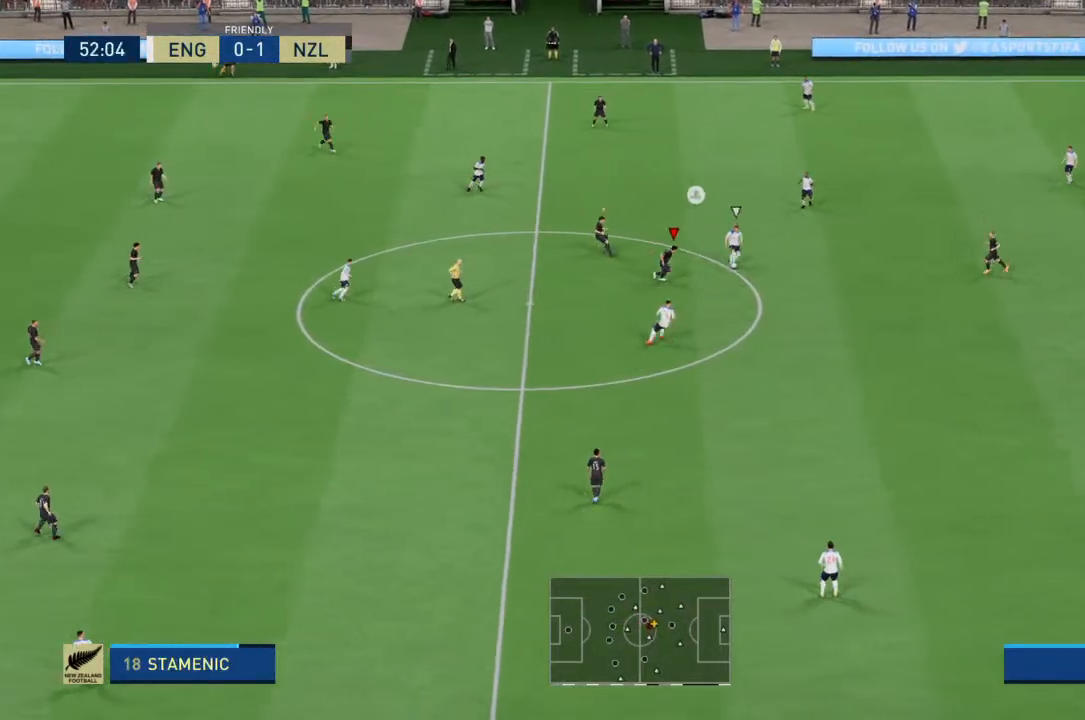
{"buttons": ["R2"], "left_stick": "down-right", "right_stick": "center", "events": []}
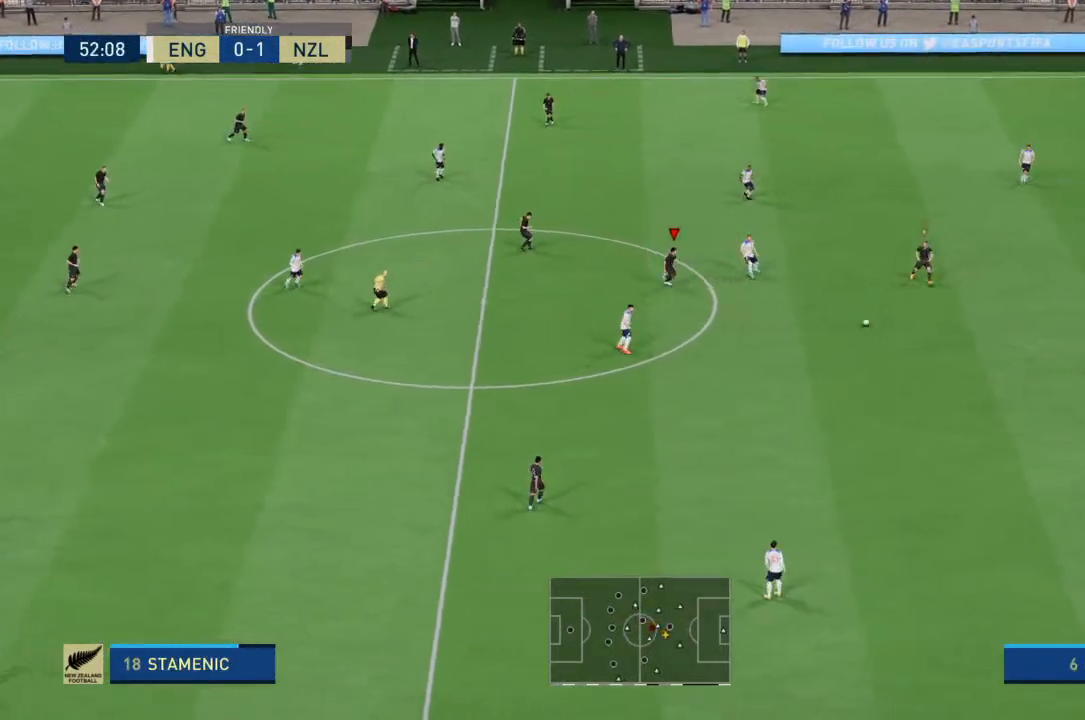
{"buttons": ["R2"], "left_stick": "down-right", "right_stick": "center", "events": [[33, "L1", "down"], [67, "left_stick", "down"], [100, "R2", "up"], [133, "L1", "up"], [167, "R2", "down"], [300, "left_stick", "down-right"]]}
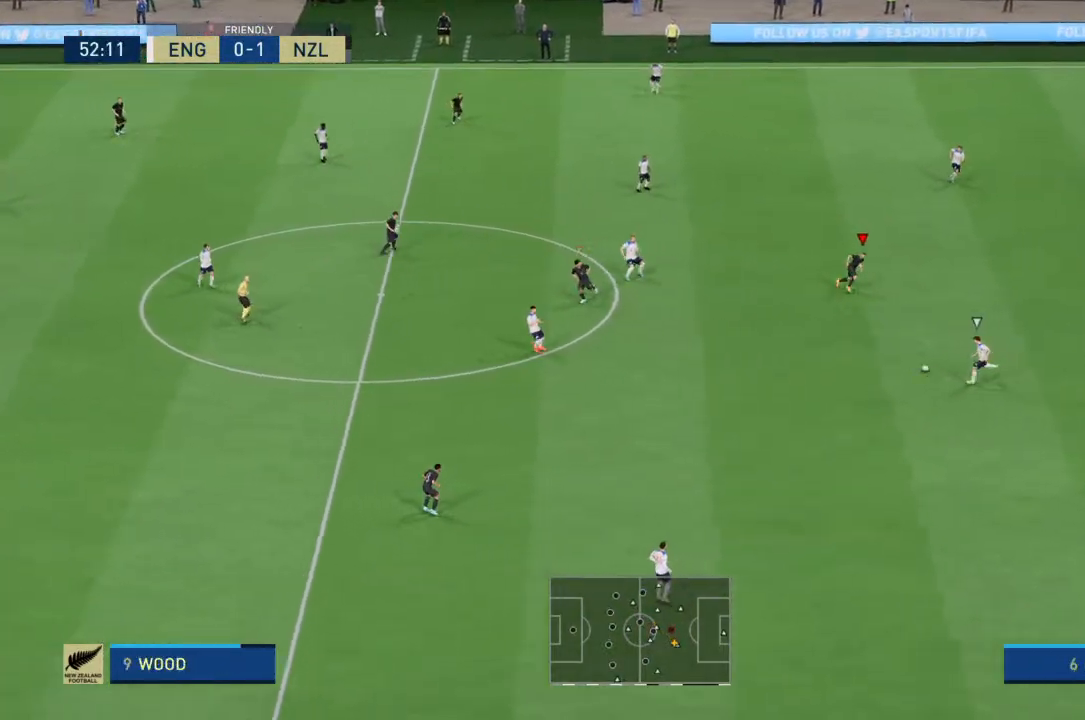
{"buttons": ["R2"], "left_stick": "down-left", "right_stick": "center", "events": [[167, "left_stick", "down"], [433, "left_stick", "down-left"]]}
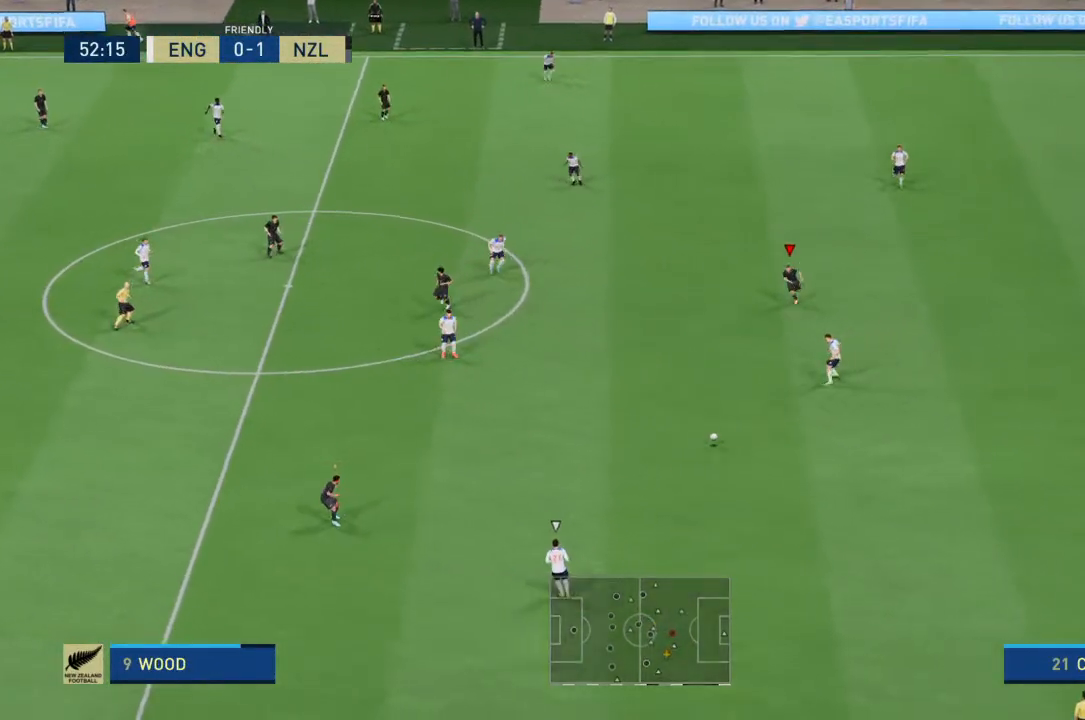
{"buttons": ["R2"], "left_stick": "down-right", "right_stick": "center", "events": [[167, "L1", "down"], [233, "L1", "up"], [267, "left_stick", "down-right"]]}
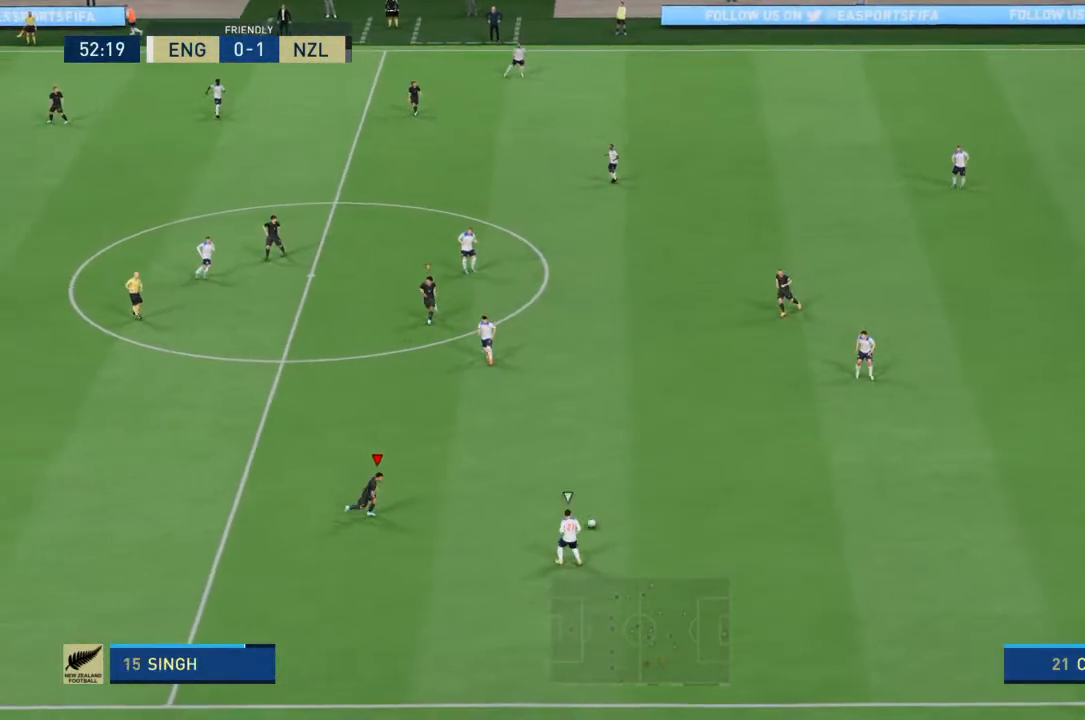
{"buttons": ["L2", "R2"], "left_stick": "up-right", "right_stick": "center", "events": [[100, "L2", "down"], [200, "left_stick", "up-right"]]}